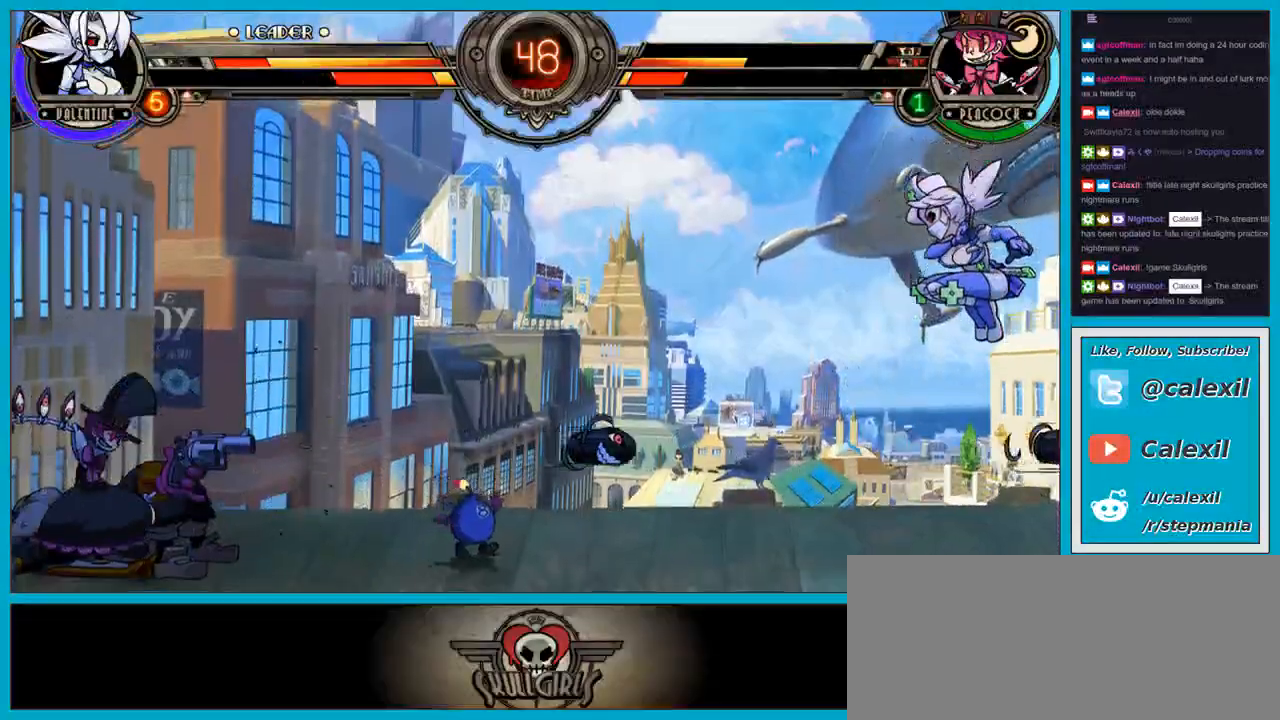
Gameplay with a controller (arcade stick); each line is a JSON object with the inputs held at the frame after it (dt_ms = milliseconds from this image to that frame). "events" lists button and stick changes between this image and that frame as [ms after this image, input, new state], when the widget could be followed in between. Not read: L3 R3.
{"dt_ms": 1000, "buttons": [], "left_stick": "center"}
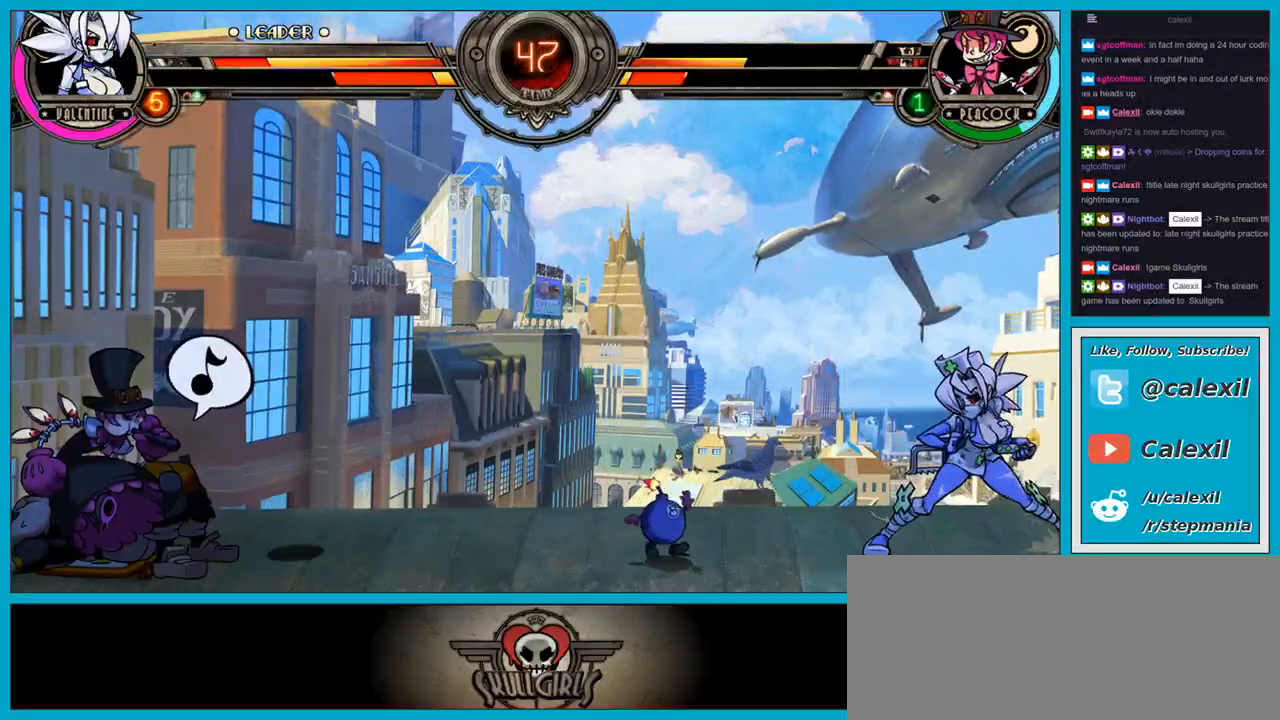
{"dt_ms": 500, "buttons": [], "left_stick": "center", "events": [[117, "CIRCLE", "down"], [117, "TRIANGLE", "down"], [183, "TRIANGLE", "up"], [200, "CIRCLE", "up"]]}
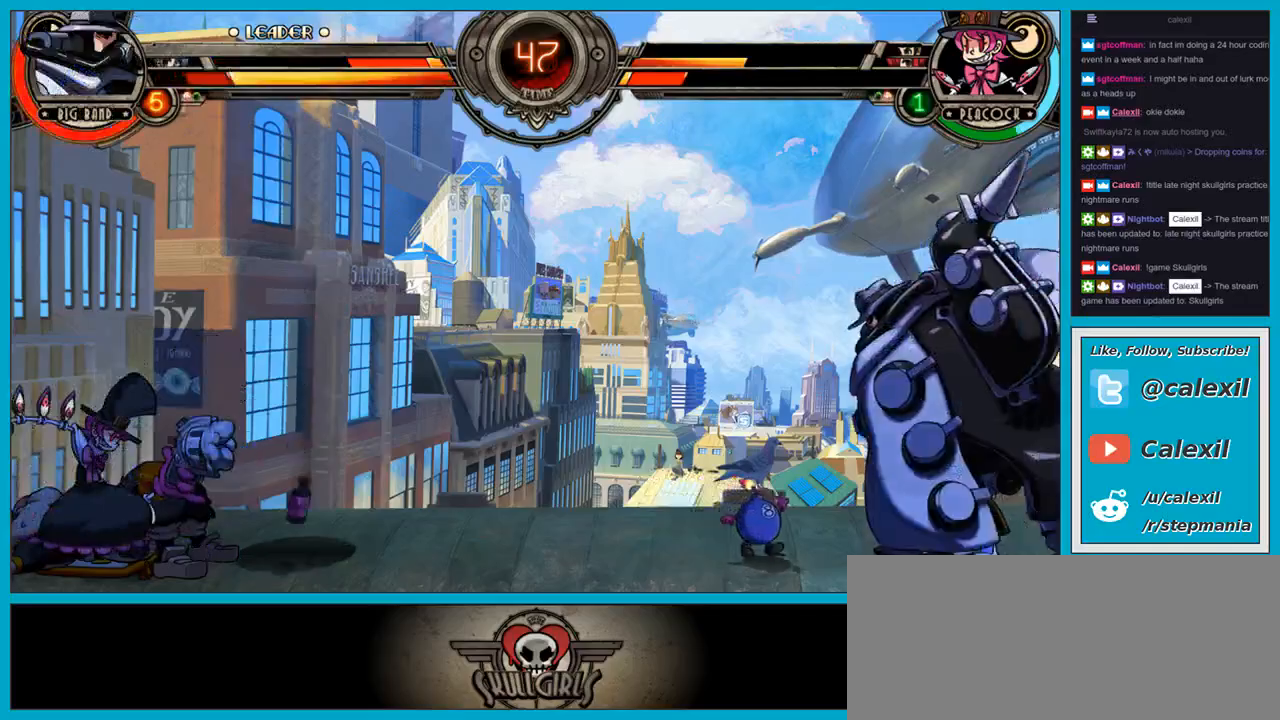
{"dt_ms": 500, "buttons": [], "left_stick": "center", "events": []}
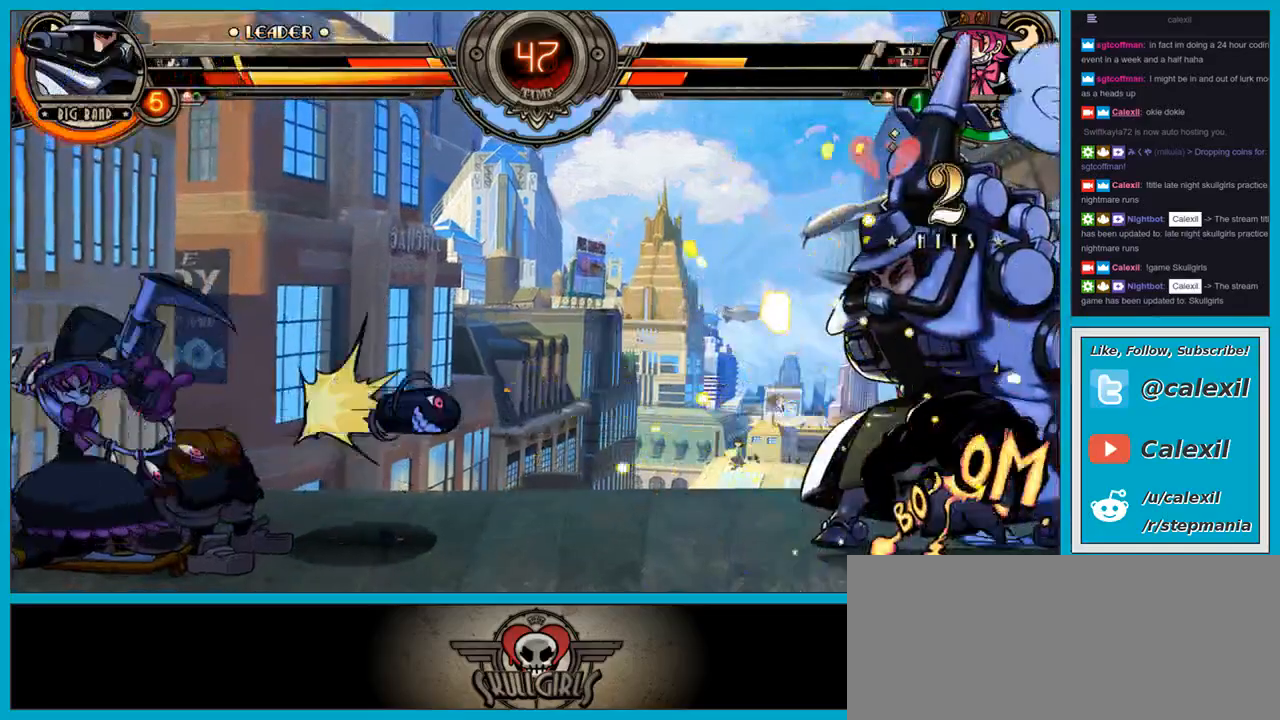
{"dt_ms": 500, "buttons": [], "left_stick": "down-right", "events": [[100, "left_stick", "right"], [333, "left_stick", "down-right"]]}
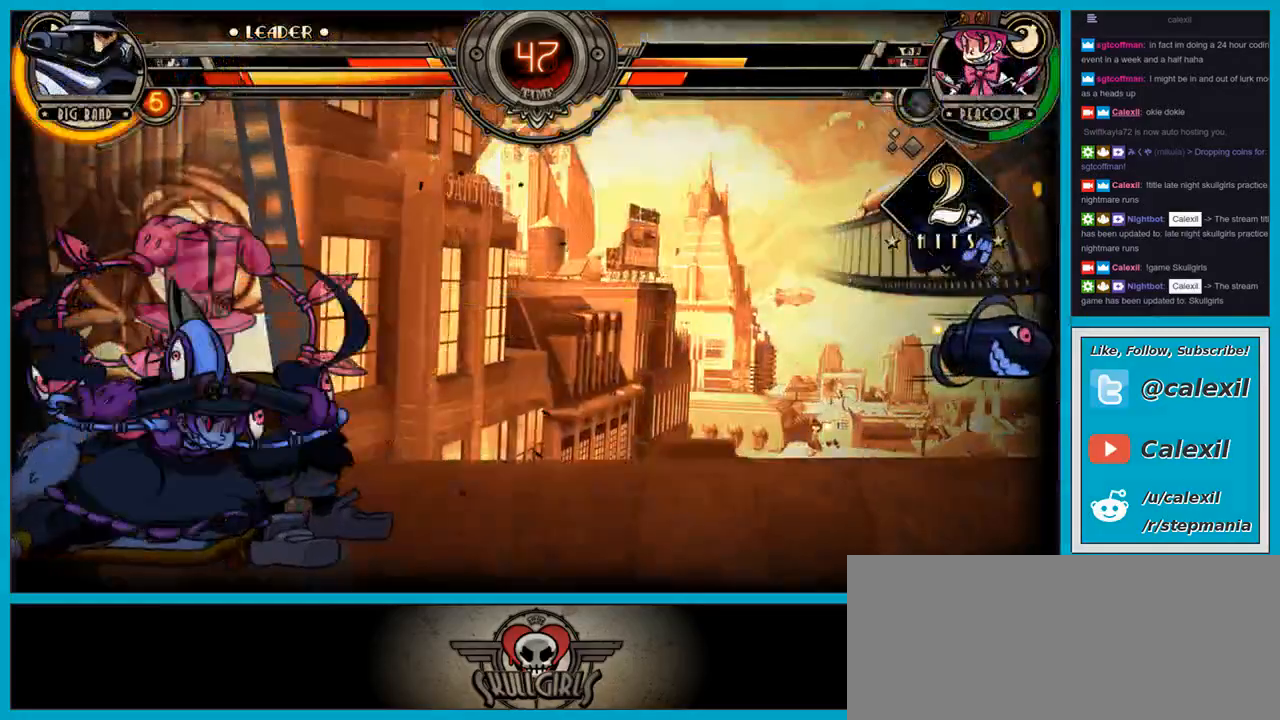
{"dt_ms": 500, "buttons": [], "left_stick": "down-right", "events": []}
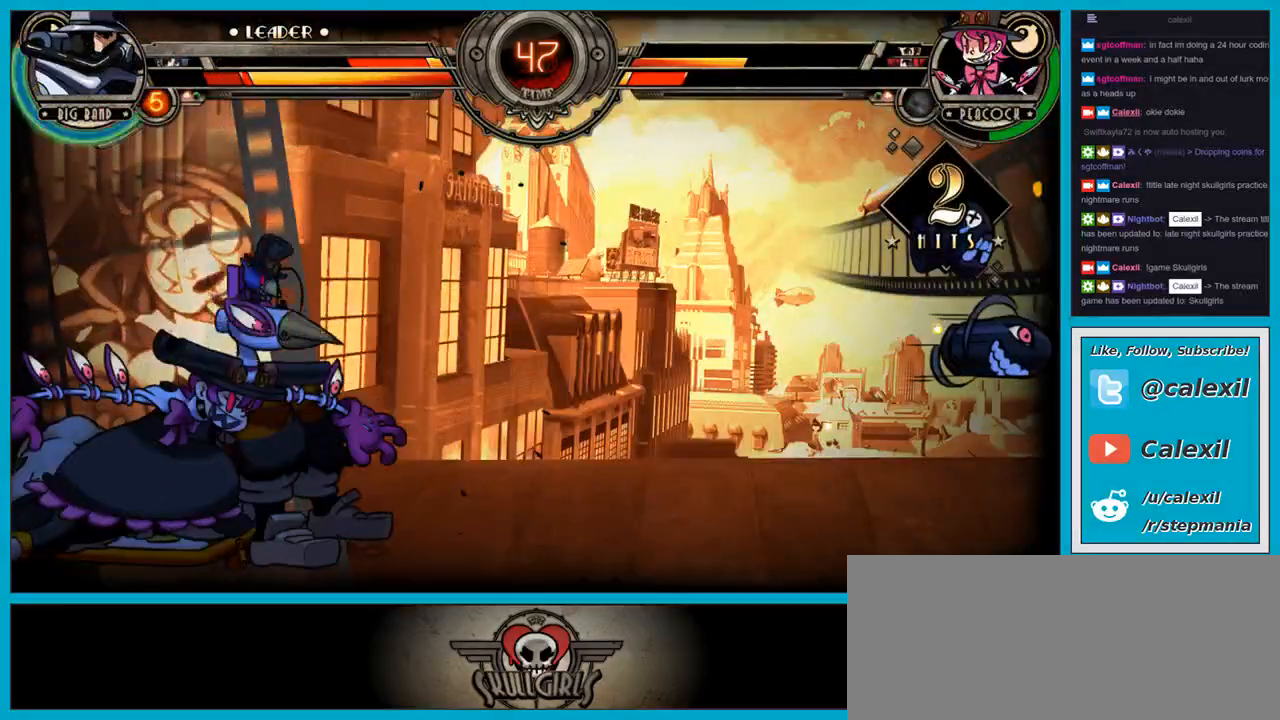
{"dt_ms": 500, "buttons": [], "left_stick": "down-right", "events": []}
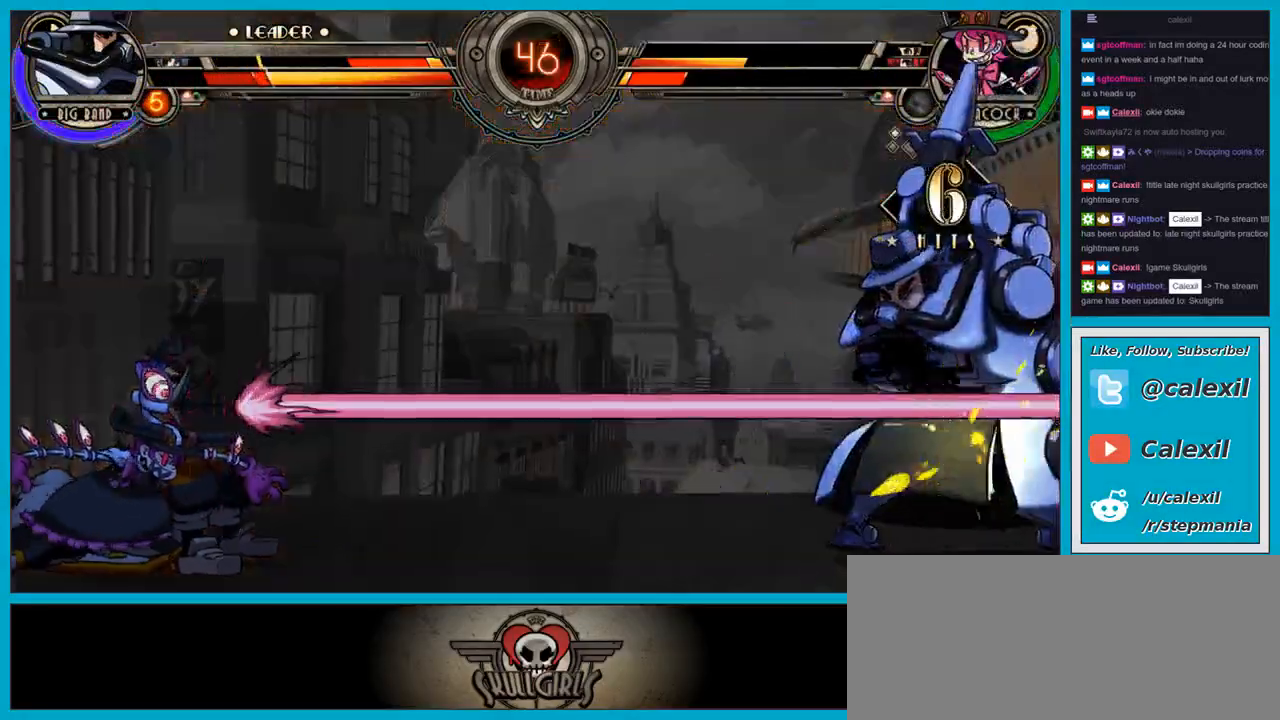
{"dt_ms": 500, "buttons": [], "left_stick": "down-right", "events": []}
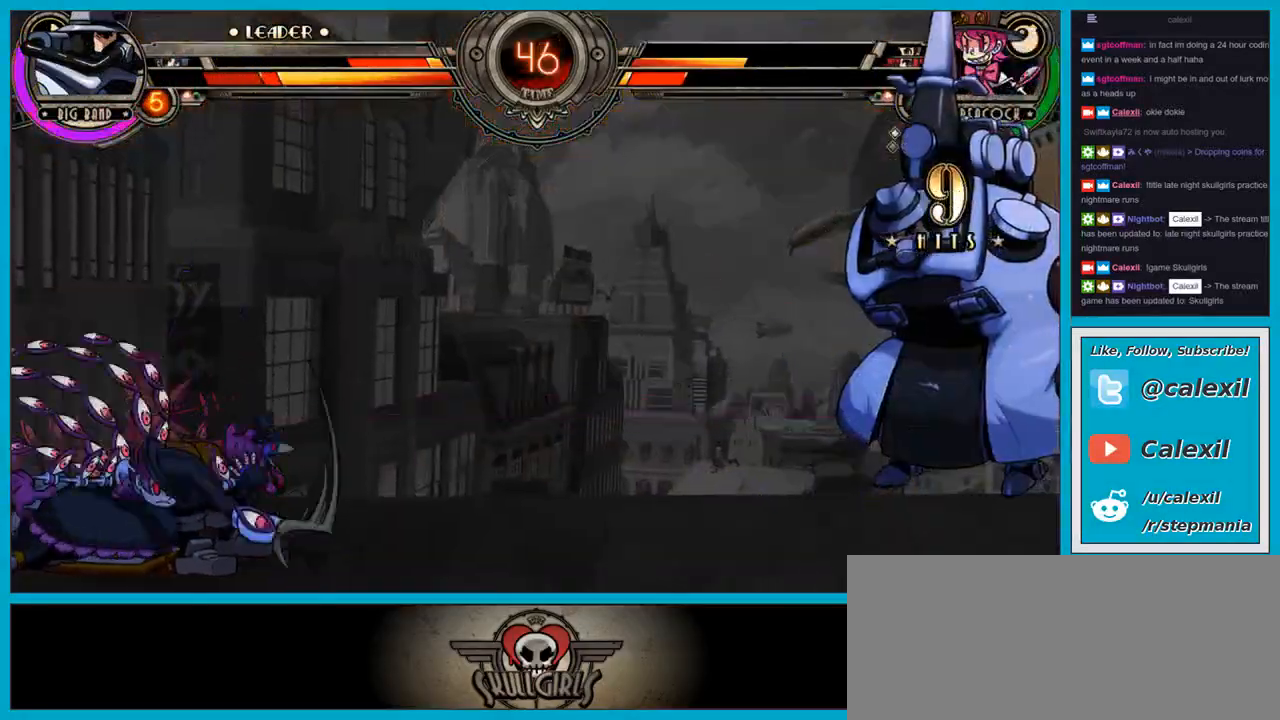
{"dt_ms": 500, "buttons": [], "left_stick": "down-right", "events": []}
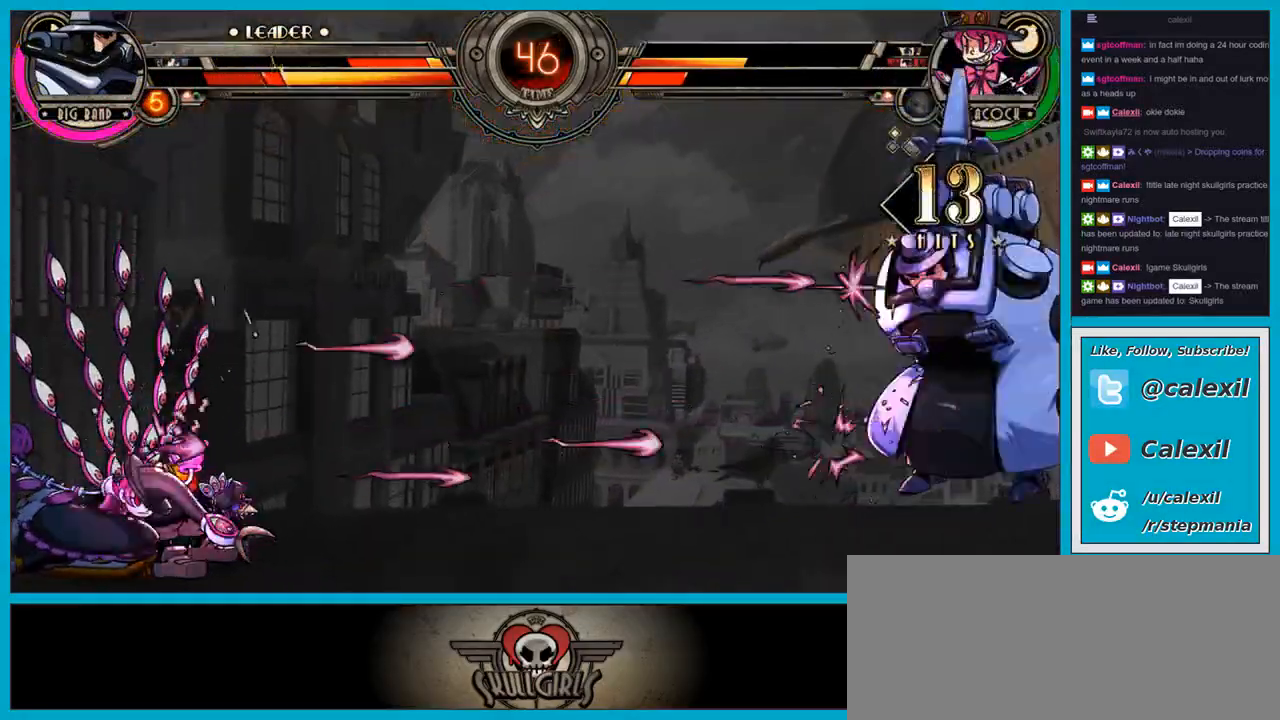
{"dt_ms": 500, "buttons": [], "left_stick": "down-right", "events": []}
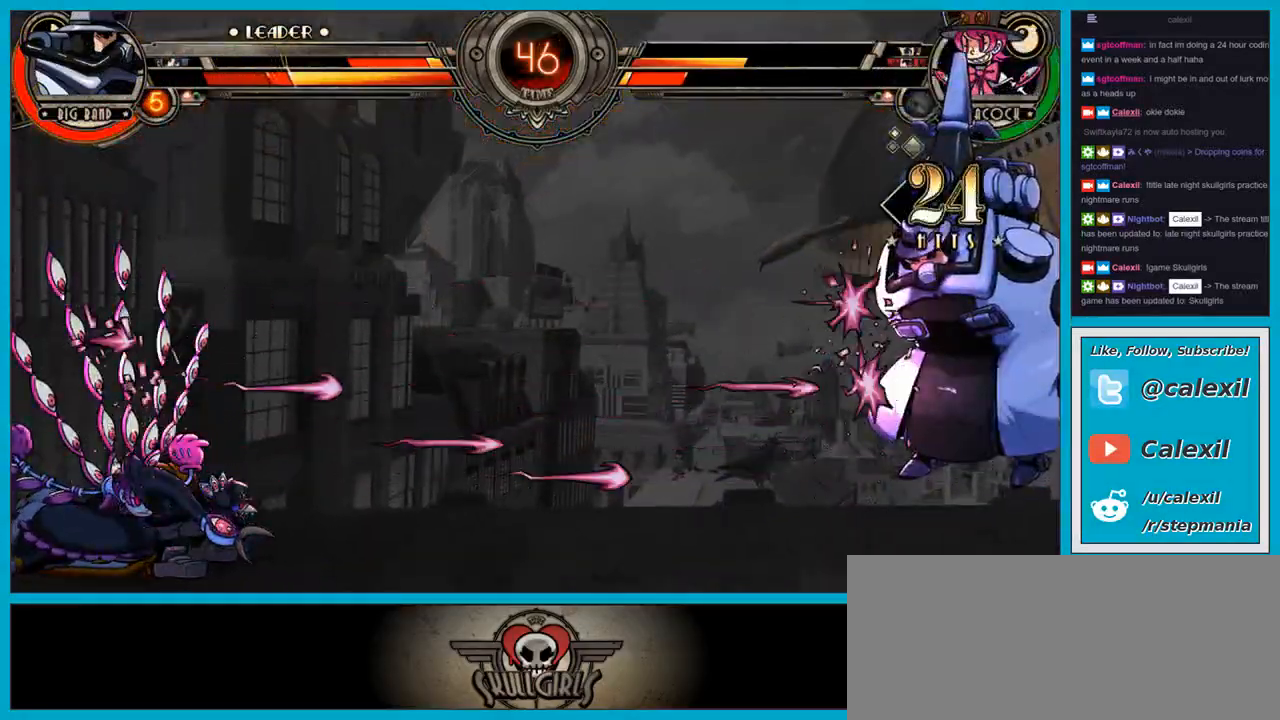
{"dt_ms": 500, "buttons": [], "left_stick": "down-right", "events": []}
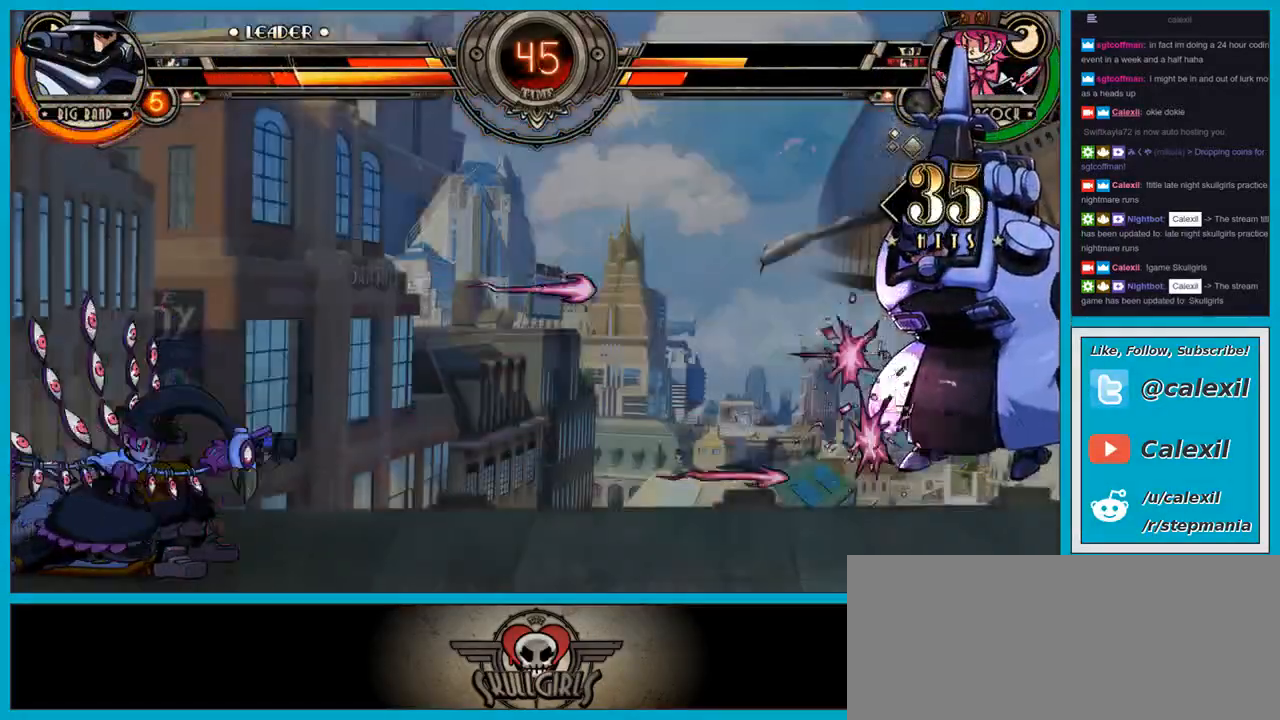
{"dt_ms": 500, "buttons": [], "left_stick": "down-right", "events": [[117, "left_stick", "center"], [300, "left_stick", "down-left"], [450, "left_stick", "down-right"]]}
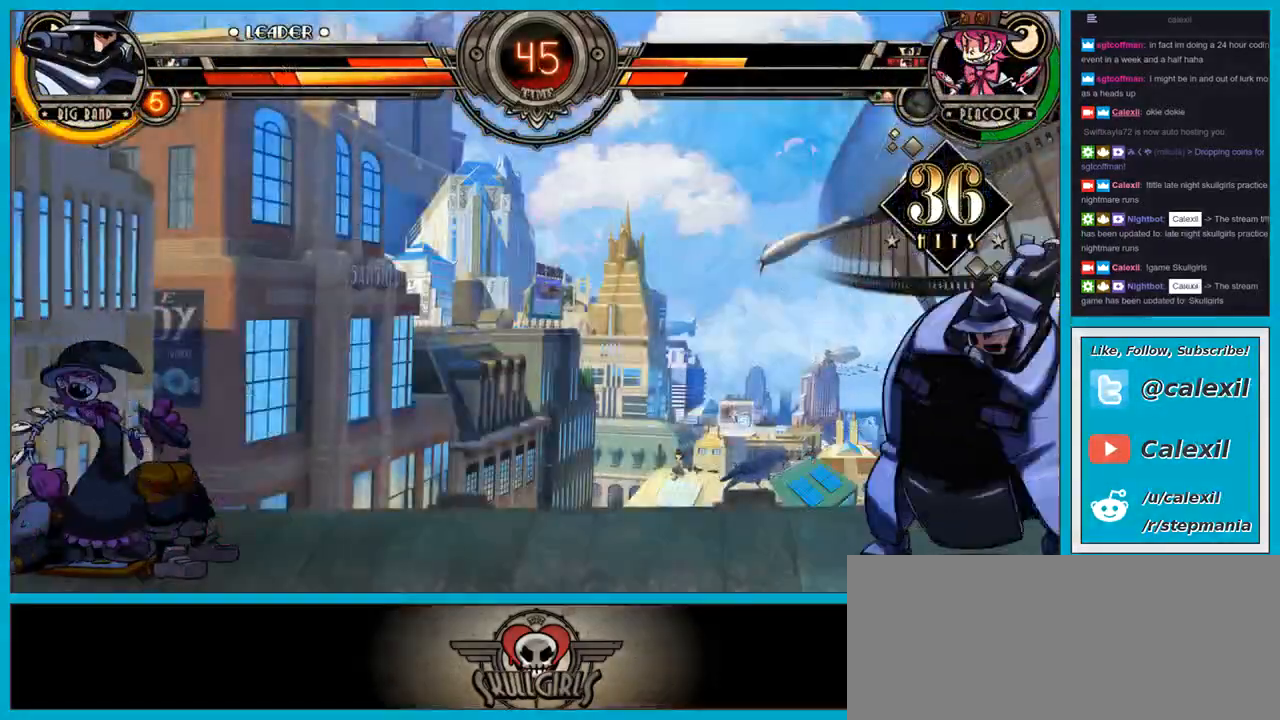
{"dt_ms": 500, "buttons": ["R2"], "left_stick": "center", "events": [[83, "R2", "down"], [100, "left_stick", "center"]]}
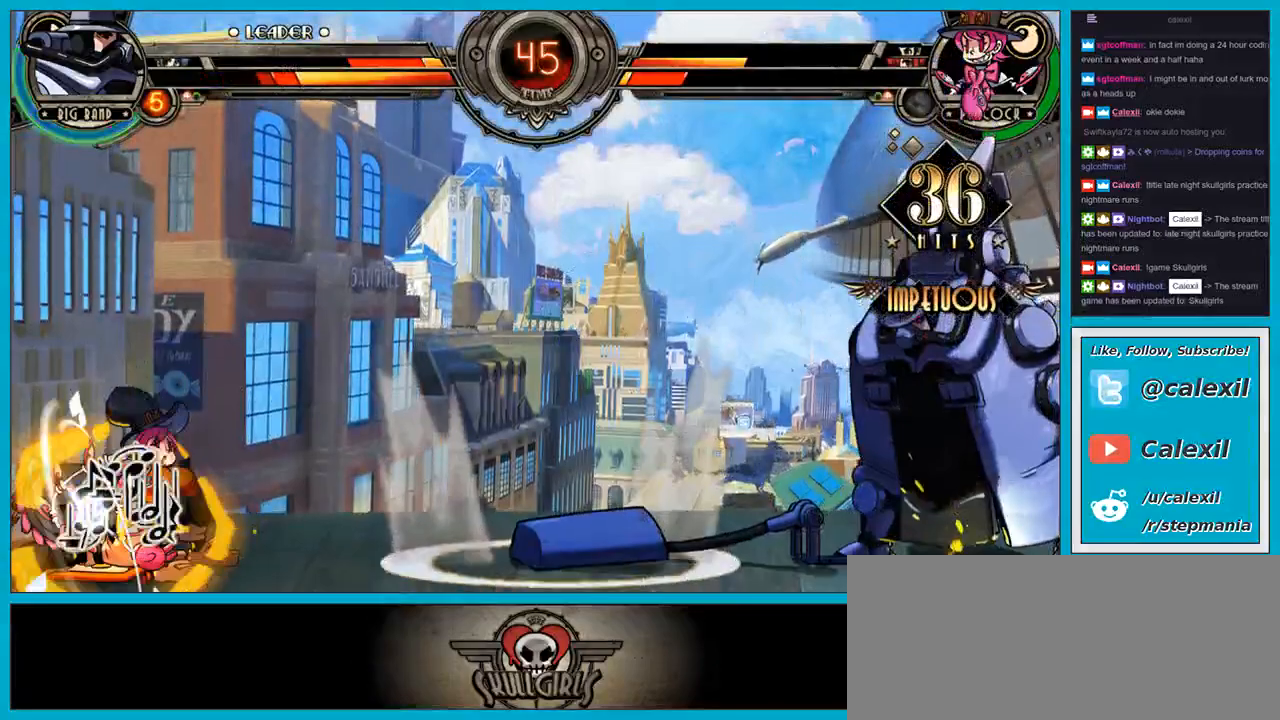
{"dt_ms": 500, "buttons": ["R2"], "left_stick": "center", "events": []}
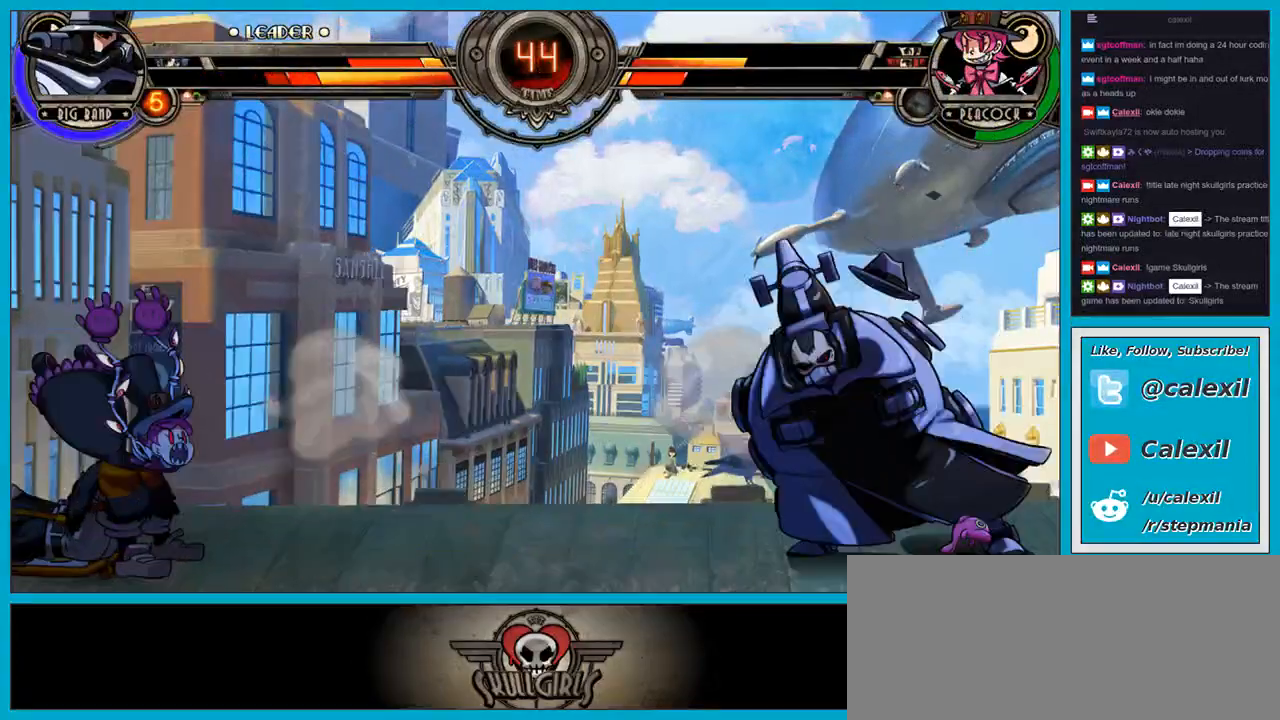
{"dt_ms": 500, "buttons": [], "left_stick": "center", "events": [[117, "R2", "up"], [167, "left_stick", "down-left"], [300, "left_stick", "down"], [400, "left_stick", "center"]]}
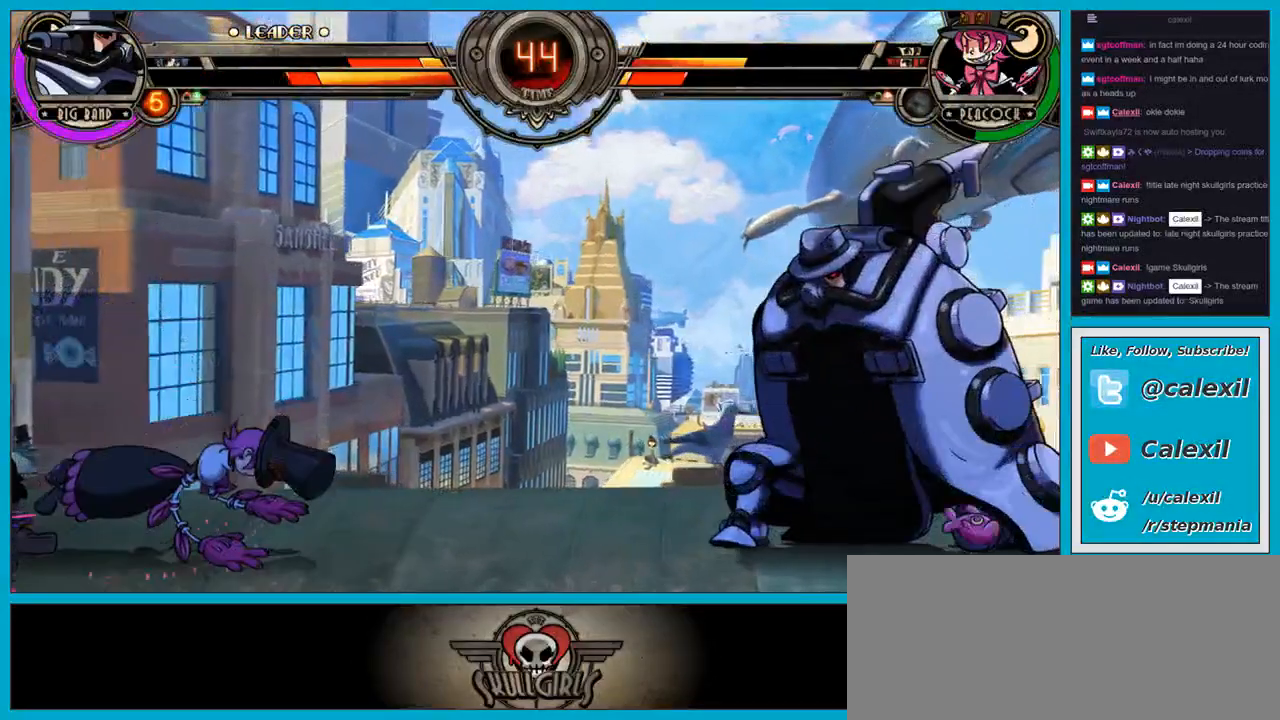
{"dt_ms": 500, "buttons": [], "left_stick": "center", "events": []}
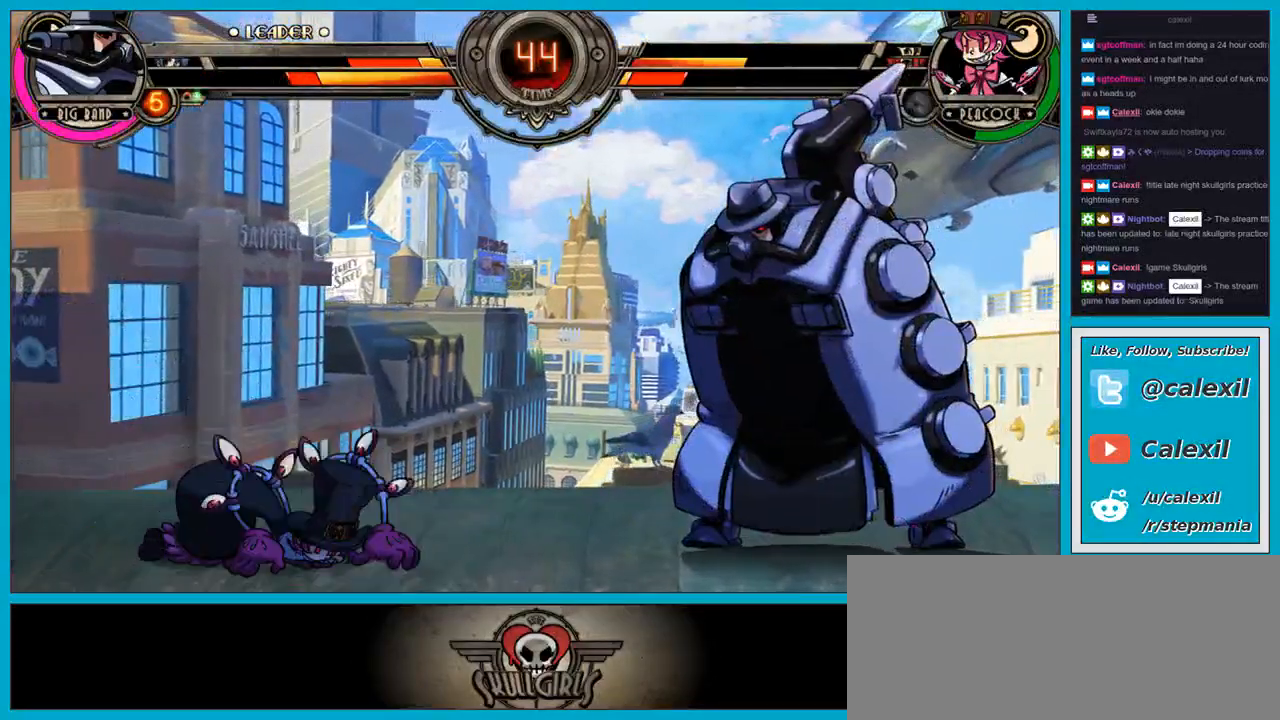
{"dt_ms": 500, "buttons": [], "left_stick": "center", "events": [[433, "SQUARE", "down"], [500, "SQUARE", "up"]]}
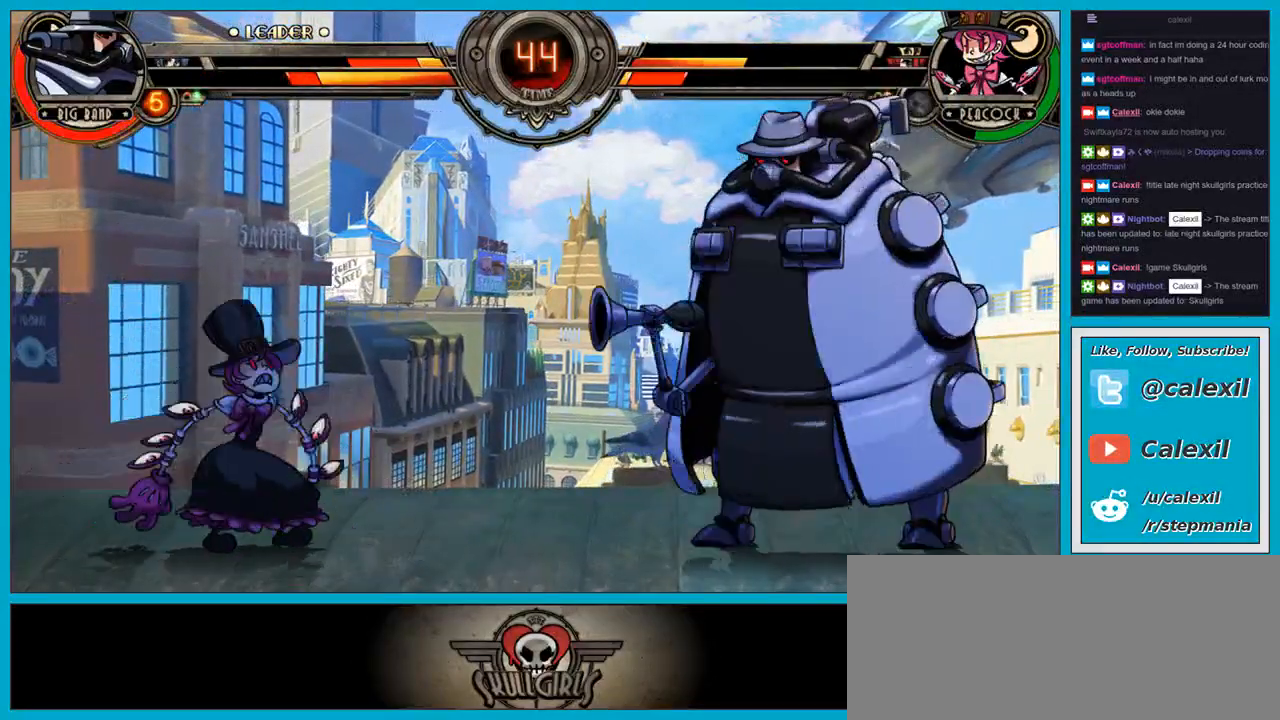
{"dt_ms": 500, "buttons": ["SQUARE", "TRIANGLE"], "left_stick": "center", "events": [[50, "left_stick", "down"], [83, "CROSS", "down"], [117, "left_stick", "center"], [167, "CROSS", "up"], [250, "SQUARE", "down"], [300, "SQUARE", "up"], [400, "SQUARE", "down"], [400, "TRIANGLE", "down"]]}
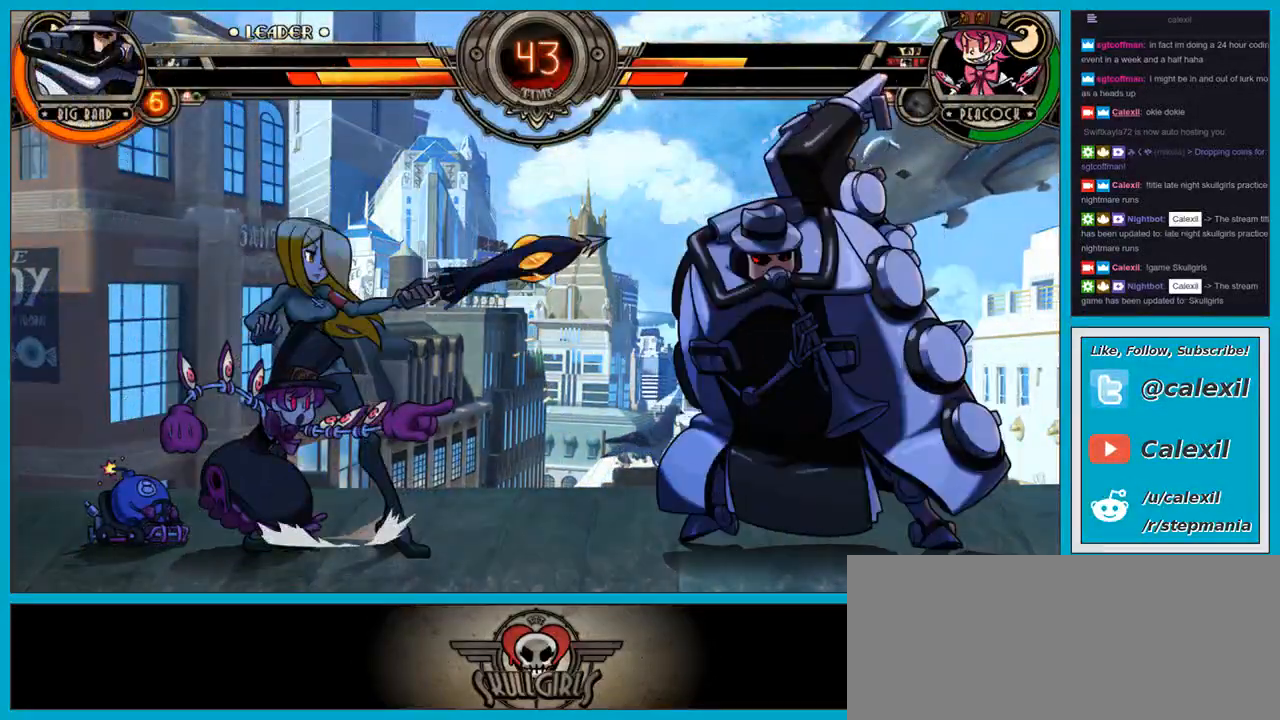
{"dt_ms": 500, "buttons": ["SQUARE", "TRIANGLE"], "left_stick": "center", "events": []}
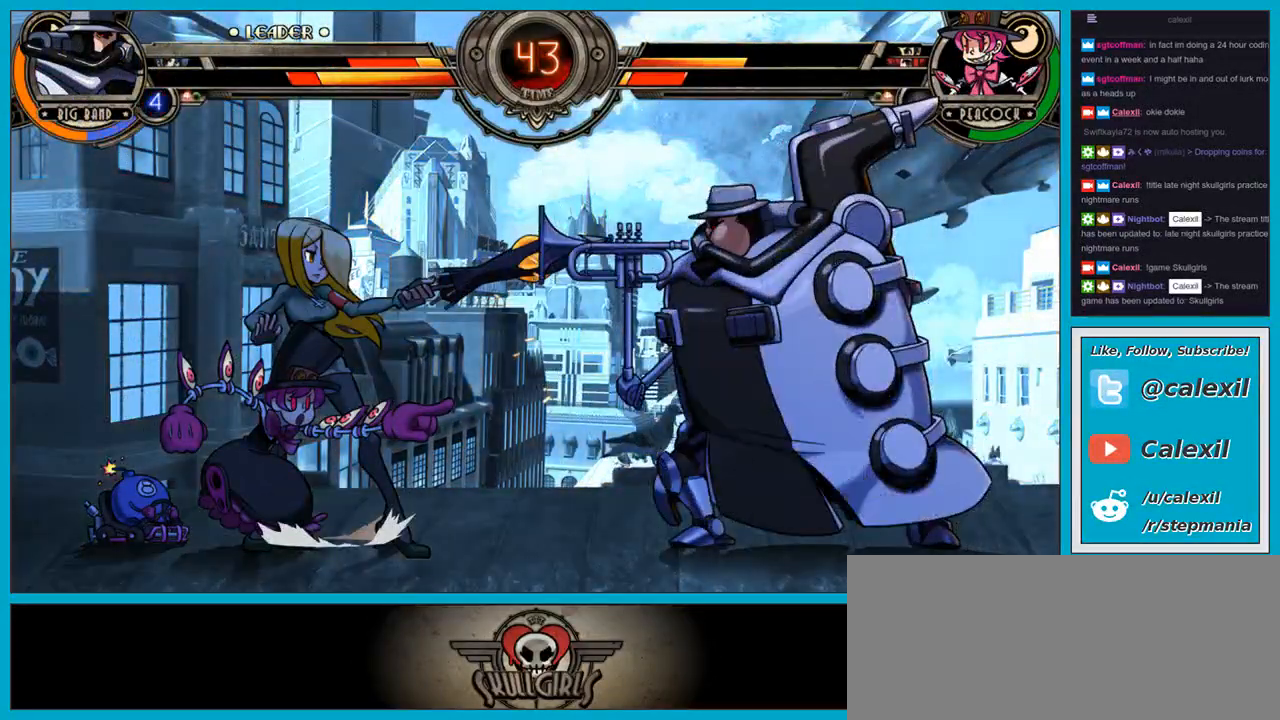
{"dt_ms": 500, "buttons": ["SQUARE", "TRIANGLE"], "left_stick": "center", "events": []}
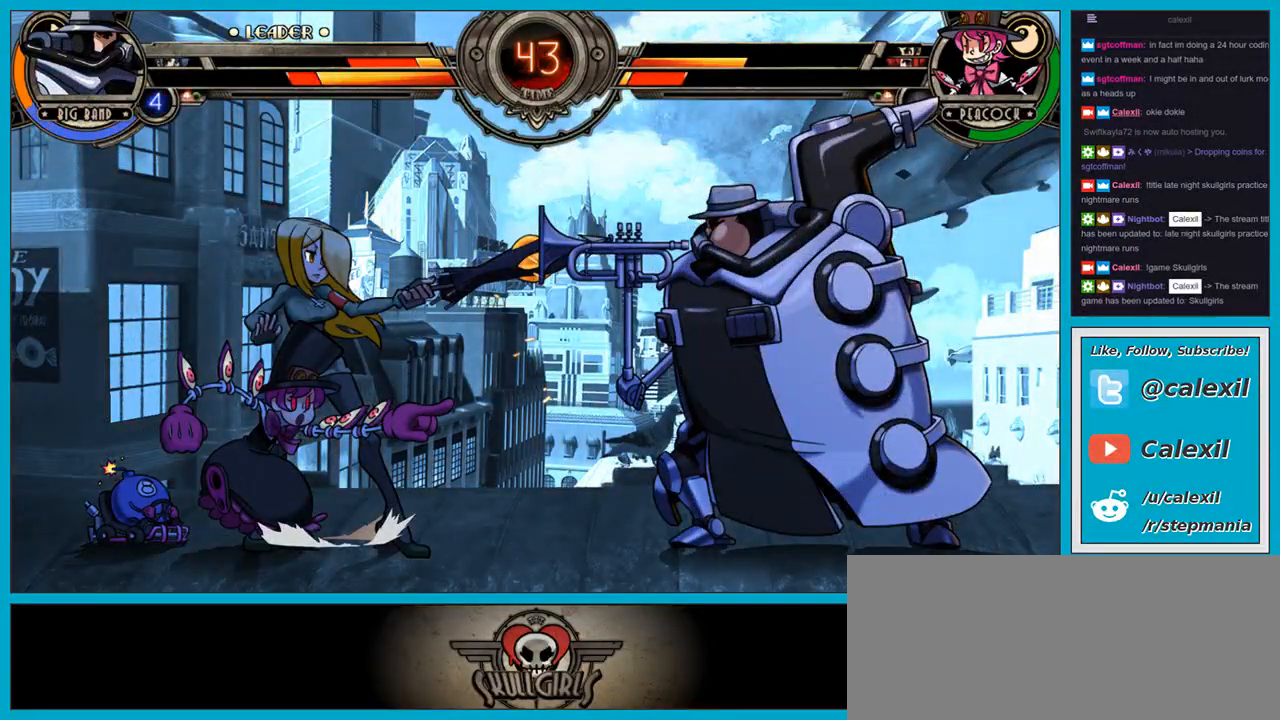
{"dt_ms": 500, "buttons": ["SQUARE", "TRIANGLE"], "left_stick": "center", "events": []}
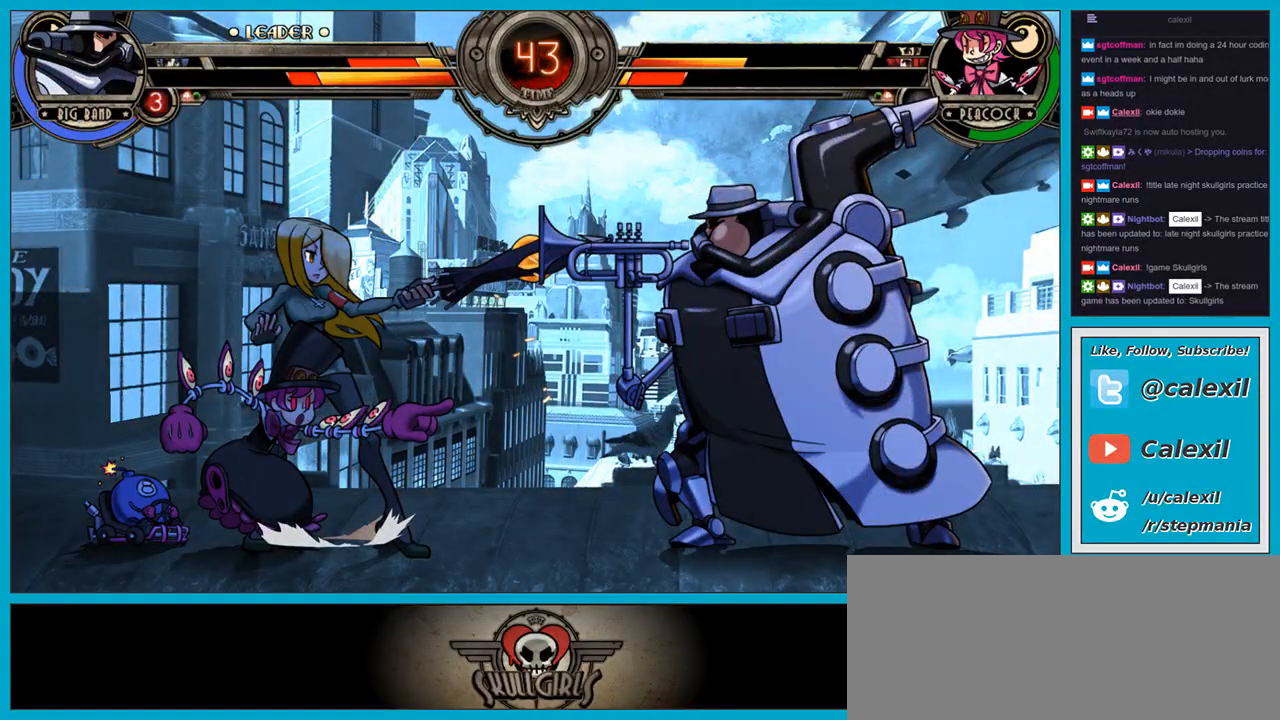
{"dt_ms": 500, "buttons": ["SQUARE", "TRIANGLE"], "left_stick": "center", "events": []}
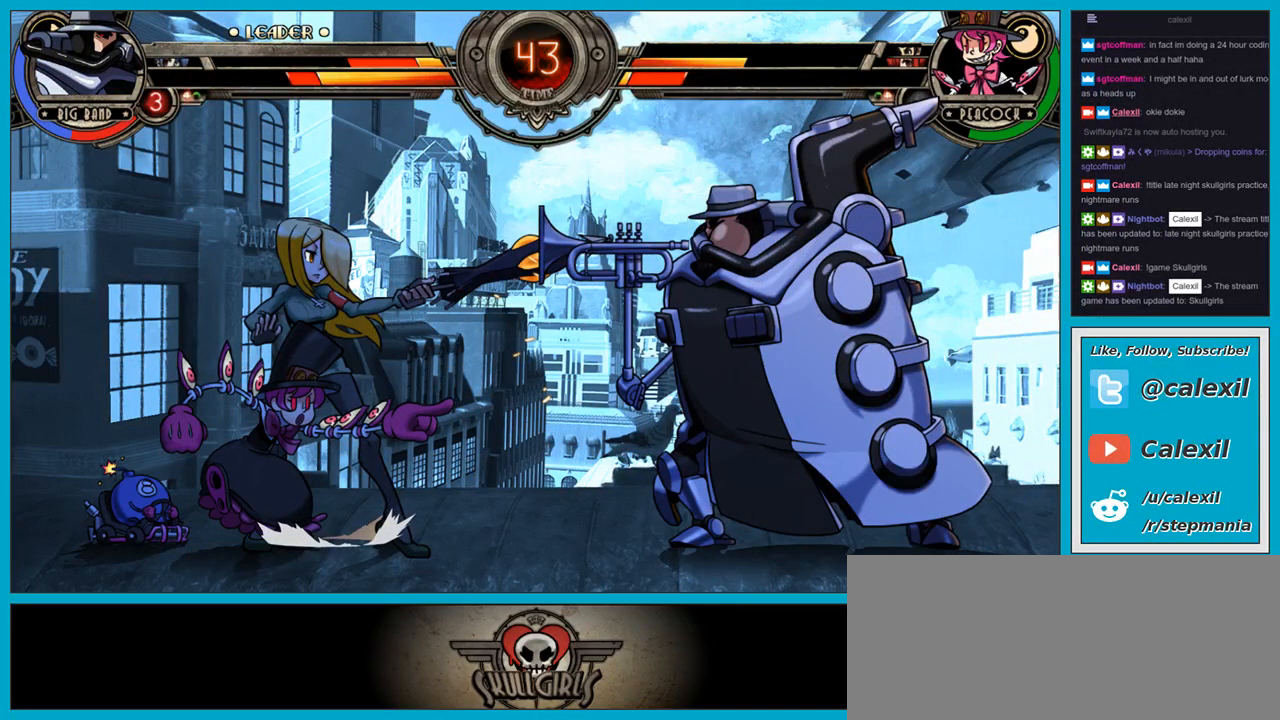
{"dt_ms": 500, "buttons": [], "left_stick": "center", "events": [[183, "SQUARE", "up"], [183, "TRIANGLE", "up"]]}
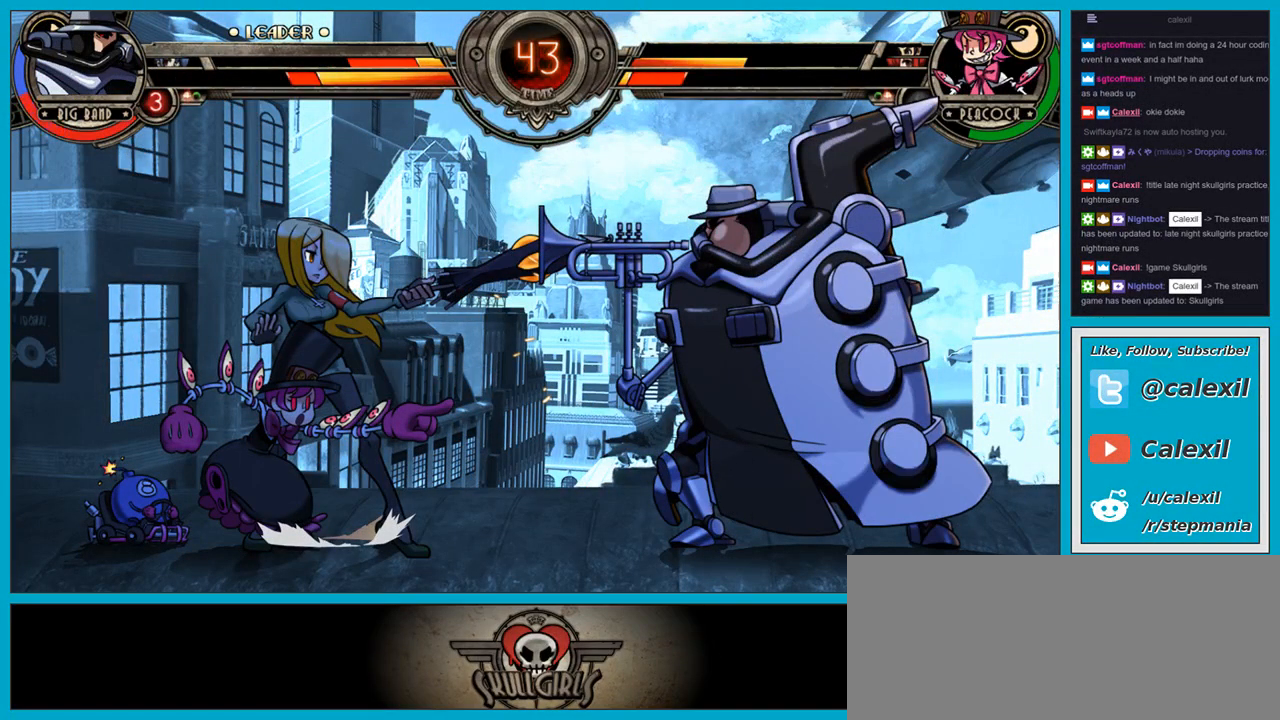
{"dt_ms": 500, "buttons": [], "left_stick": "center", "events": []}
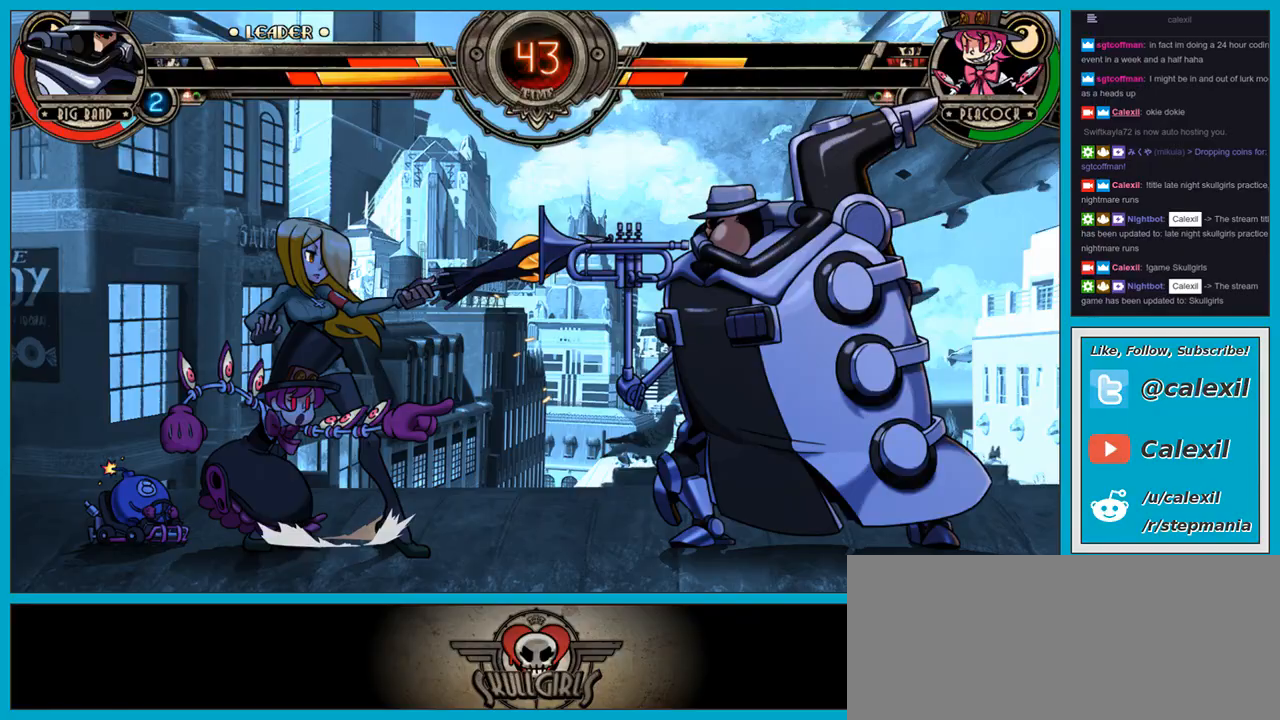
{"dt_ms": 500, "buttons": [], "left_stick": "center", "events": []}
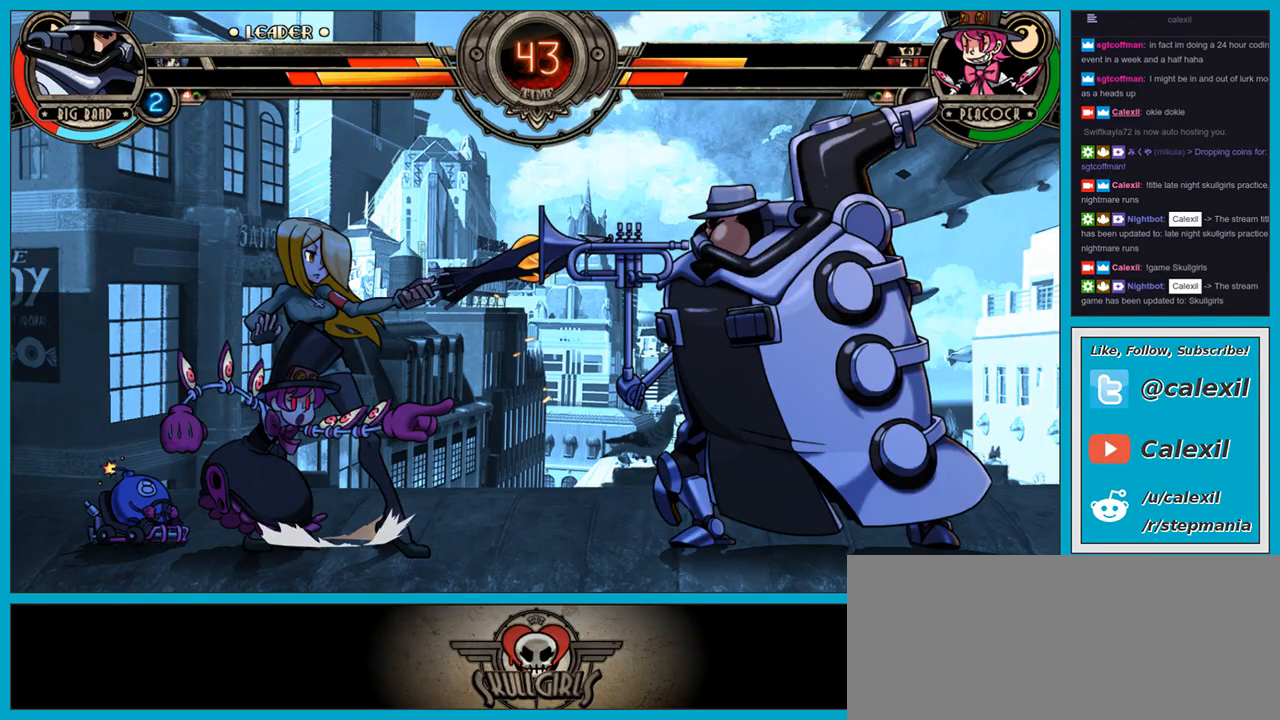
{"dt_ms": 500, "buttons": [], "left_stick": "center", "events": []}
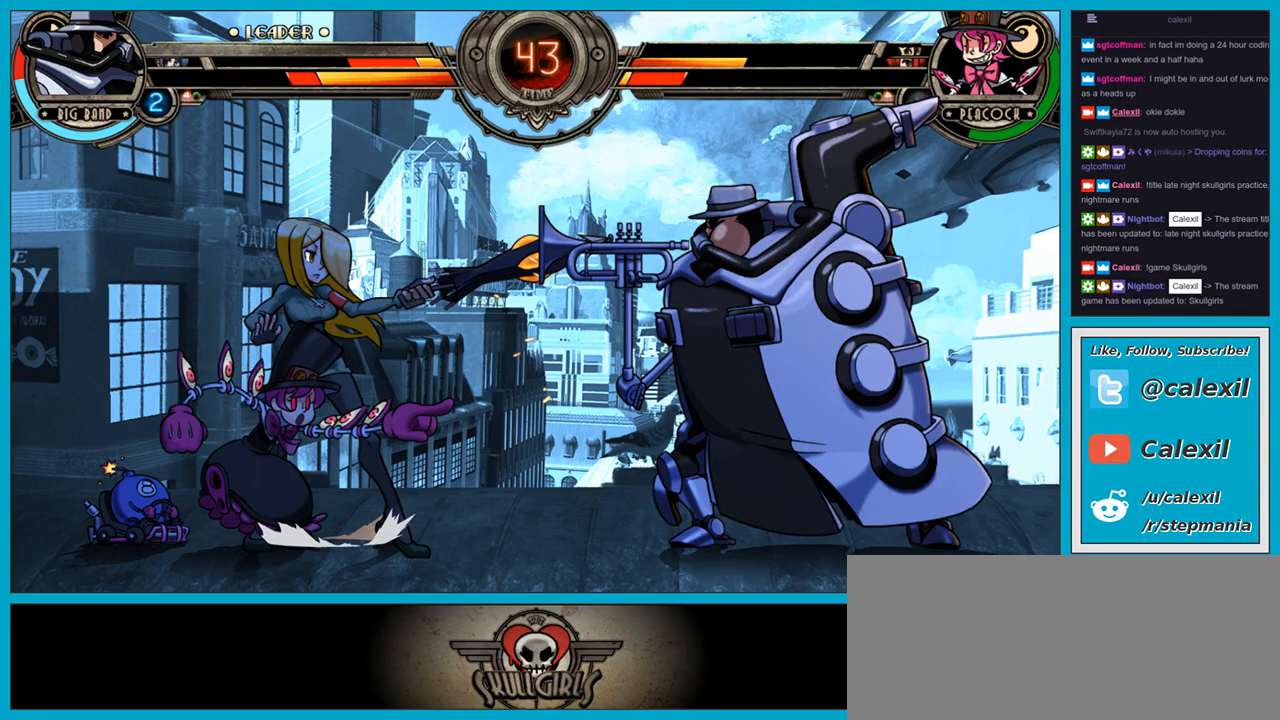
{"dt_ms": 500, "buttons": [], "left_stick": "center", "events": [[150, "SQUARE", "down"], [250, "SQUARE", "up"]]}
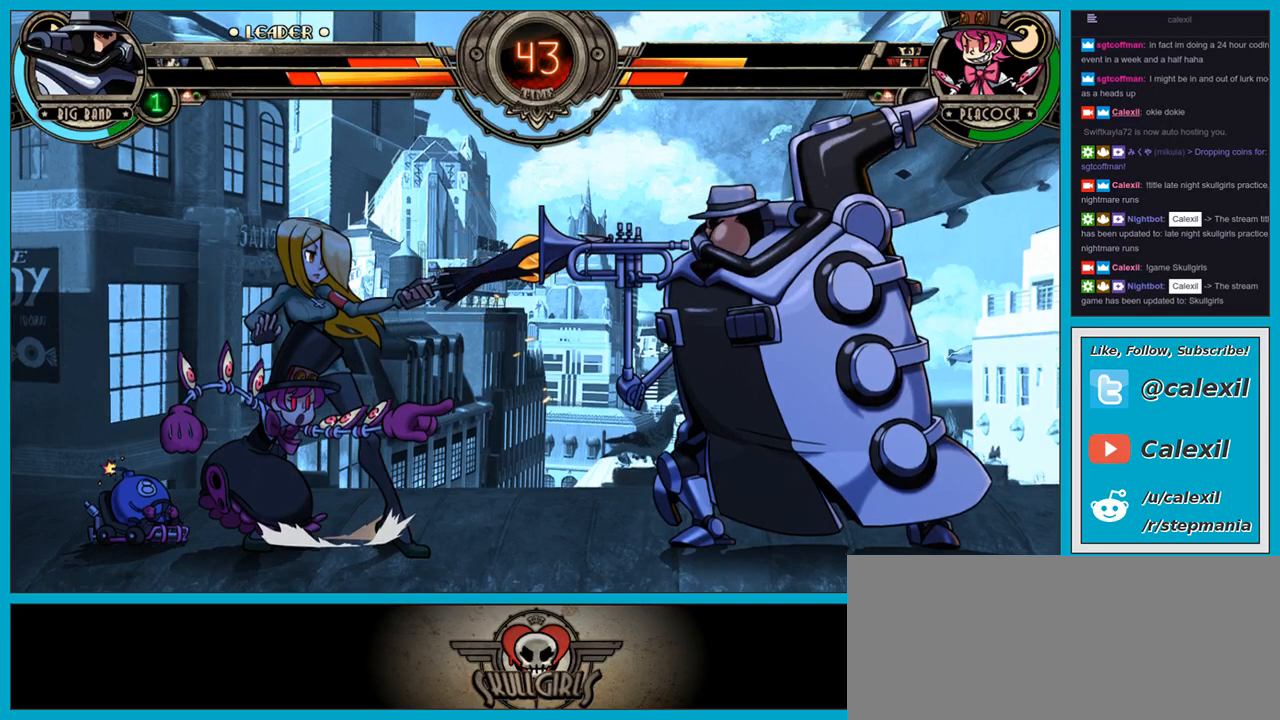
{"dt_ms": 500, "buttons": ["SQUARE", "TRIANGLE"], "left_stick": "up-left", "events": [[383, "left_stick", "down"], [483, "SQUARE", "down"], [483, "TRIANGLE", "down"], [483, "left_stick", "up-left"]]}
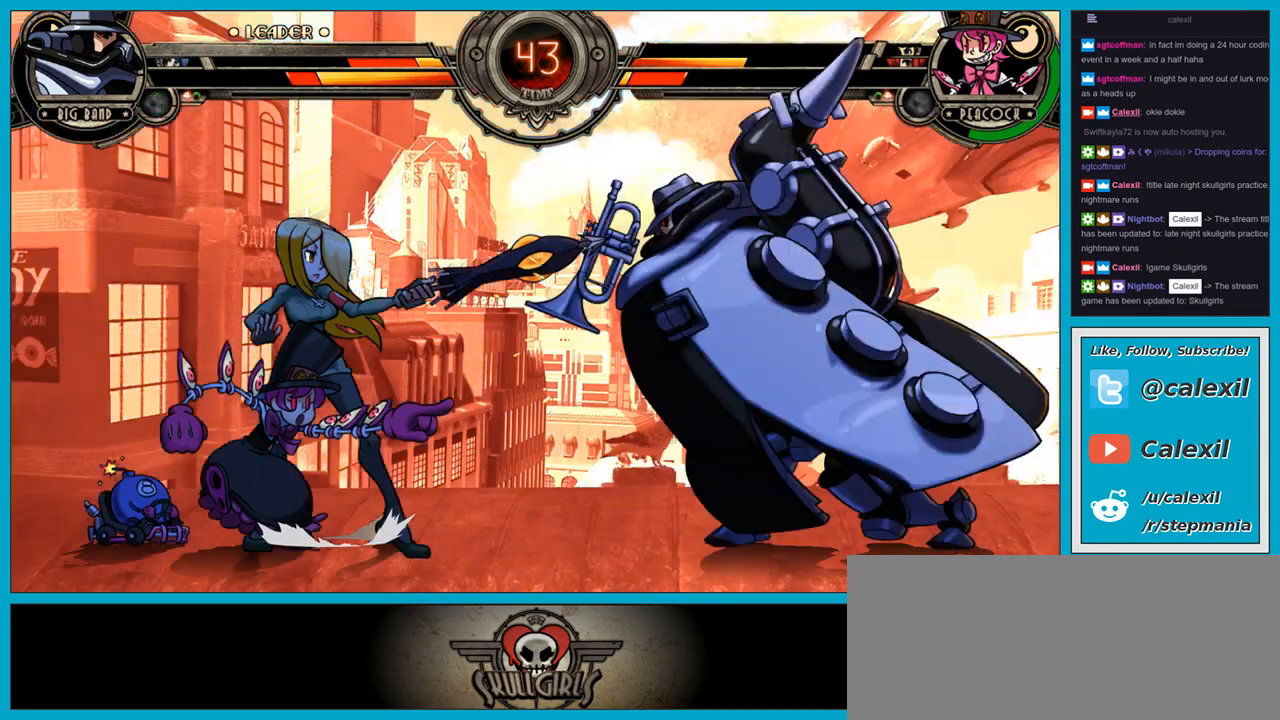
{"dt_ms": 500, "buttons": [], "left_stick": "center", "events": [[17, "left_stick", "center"], [33, "TRIANGLE", "up"], [50, "SQUARE", "up"]]}